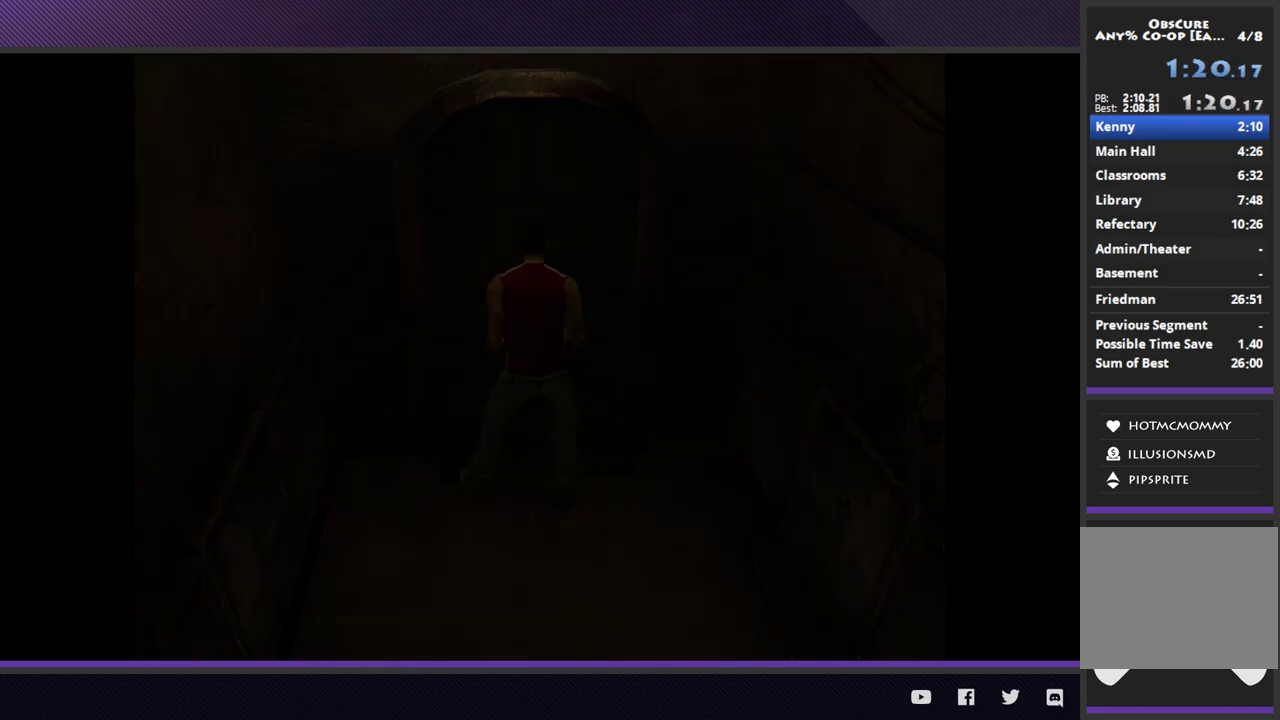
Gameplay with a controller (Xbox layout); each line is a JSON object with the inputs held at the frame after it. "events" lists button and stick changes between this image and that frame as [ms after this image, input, new state], when the widget could be followed in between.
{"buttons": [], "left_stick": "up-left", "right_stick": "center"}
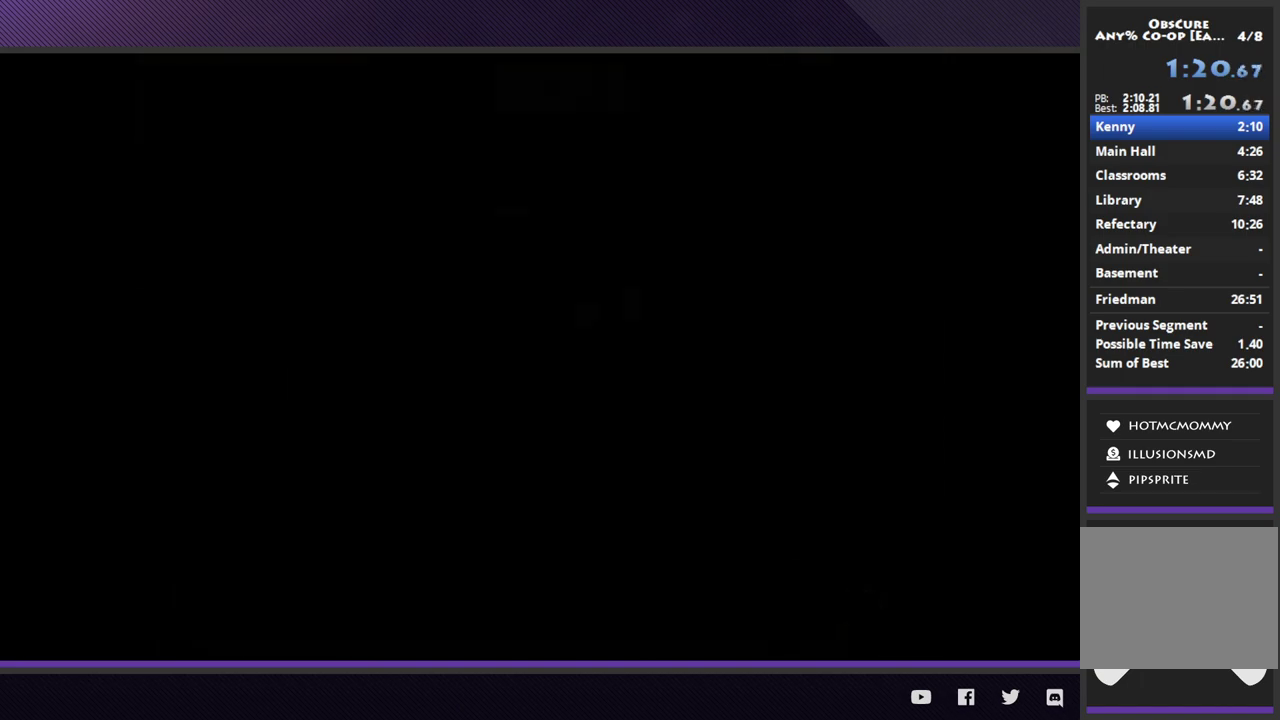
{"buttons": ["R2"], "left_stick": "up", "right_stick": "center", "events": [[417, "R2", "down"], [483, "left_stick", "up"]]}
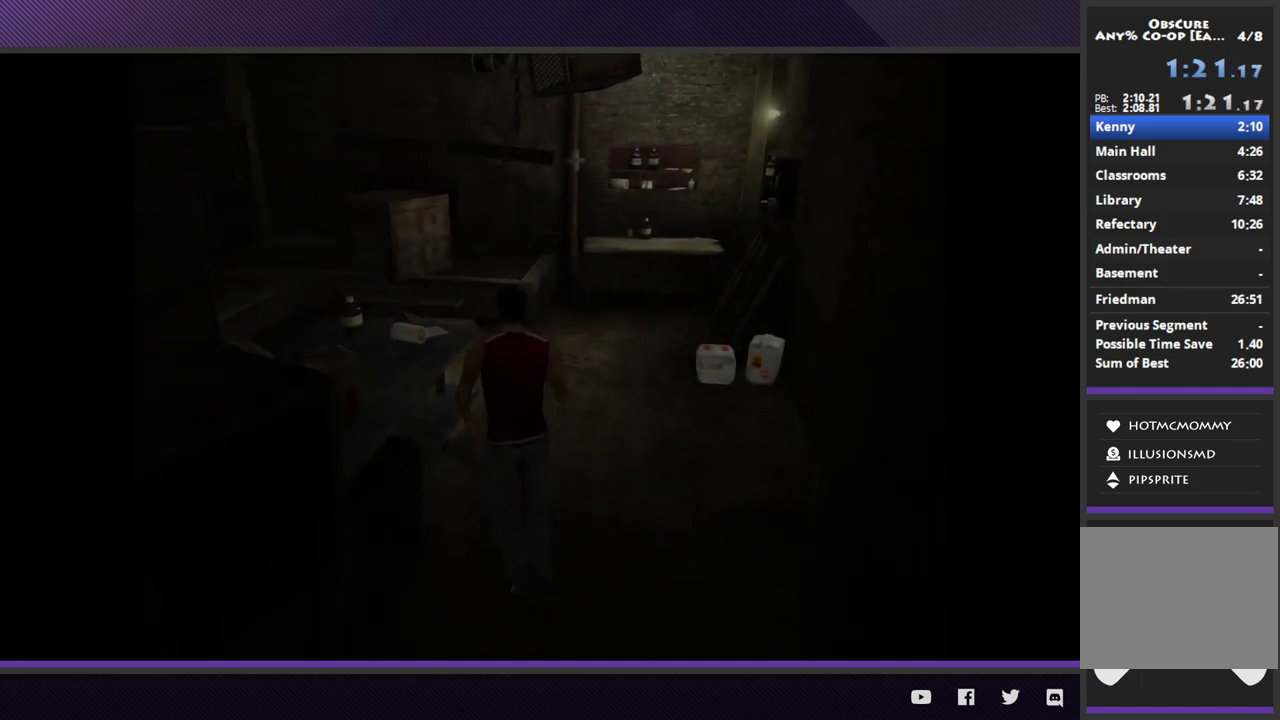
{"buttons": ["R2"], "left_stick": "up", "right_stick": "center"}
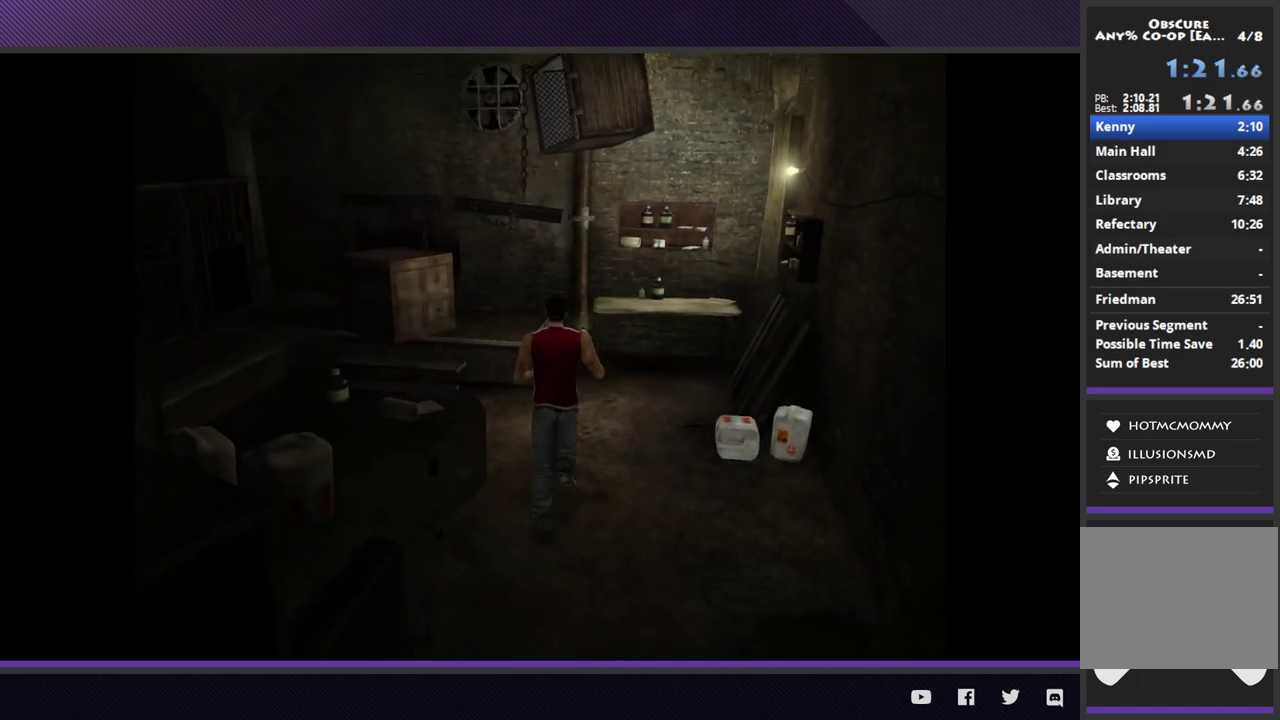
{"buttons": ["R2"], "left_stick": "down", "right_stick": "center"}
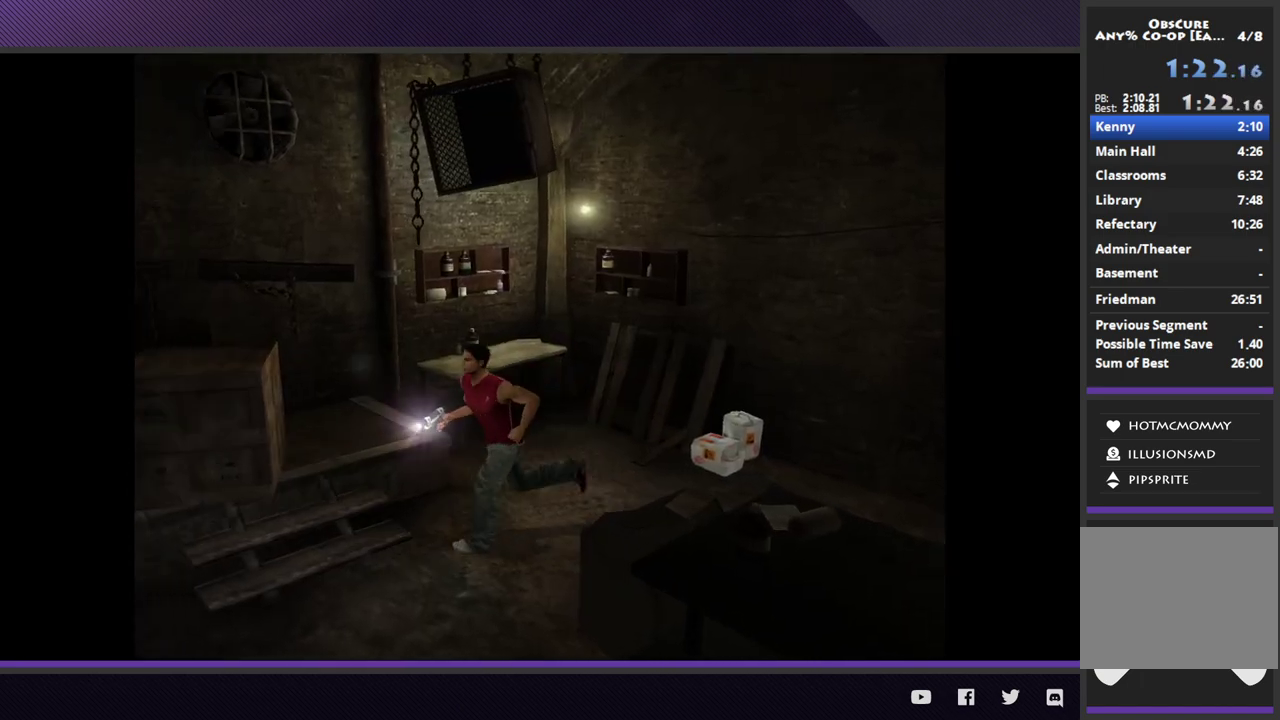
{"buttons": ["R2"], "left_stick": "down", "right_stick": "center"}
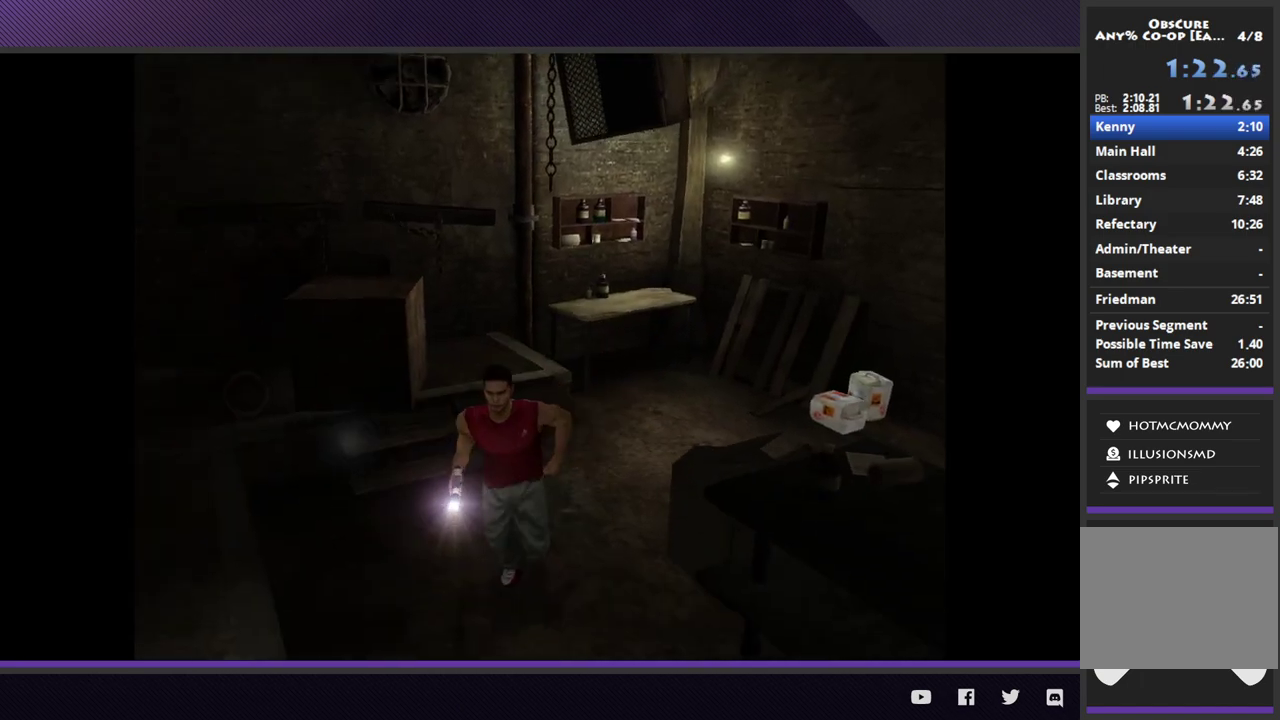
{"buttons": ["R2"], "left_stick": "down", "right_stick": "center"}
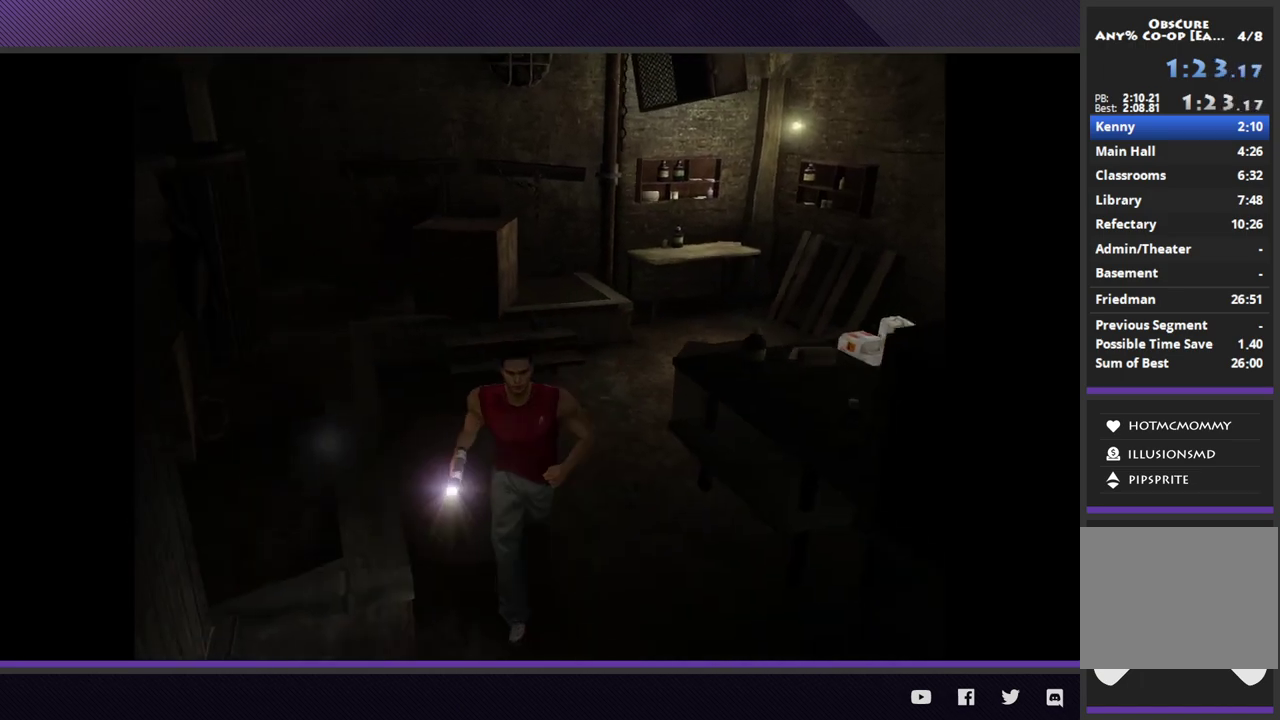
{"buttons": ["R2"], "left_stick": "down", "right_stick": "center", "events": [[17, "R2", "up"], [217, "R2", "down"]]}
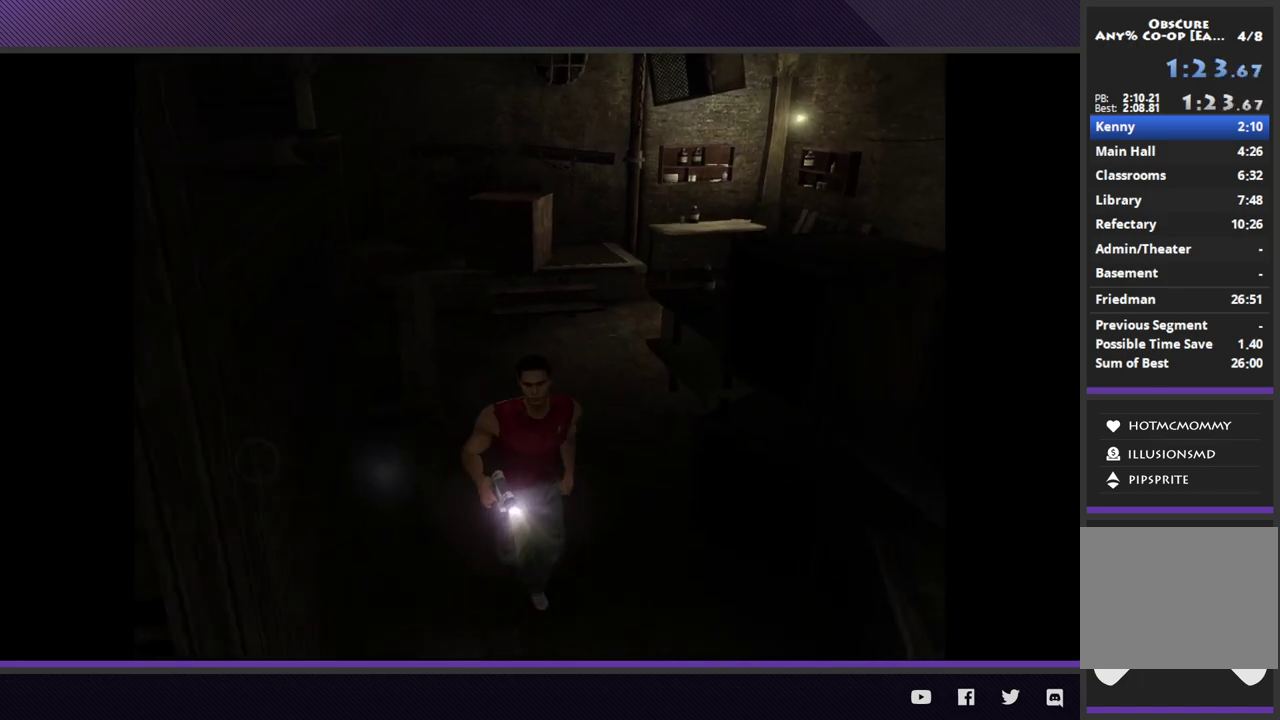
{"buttons": ["R2"], "left_stick": "down", "right_stick": "center"}
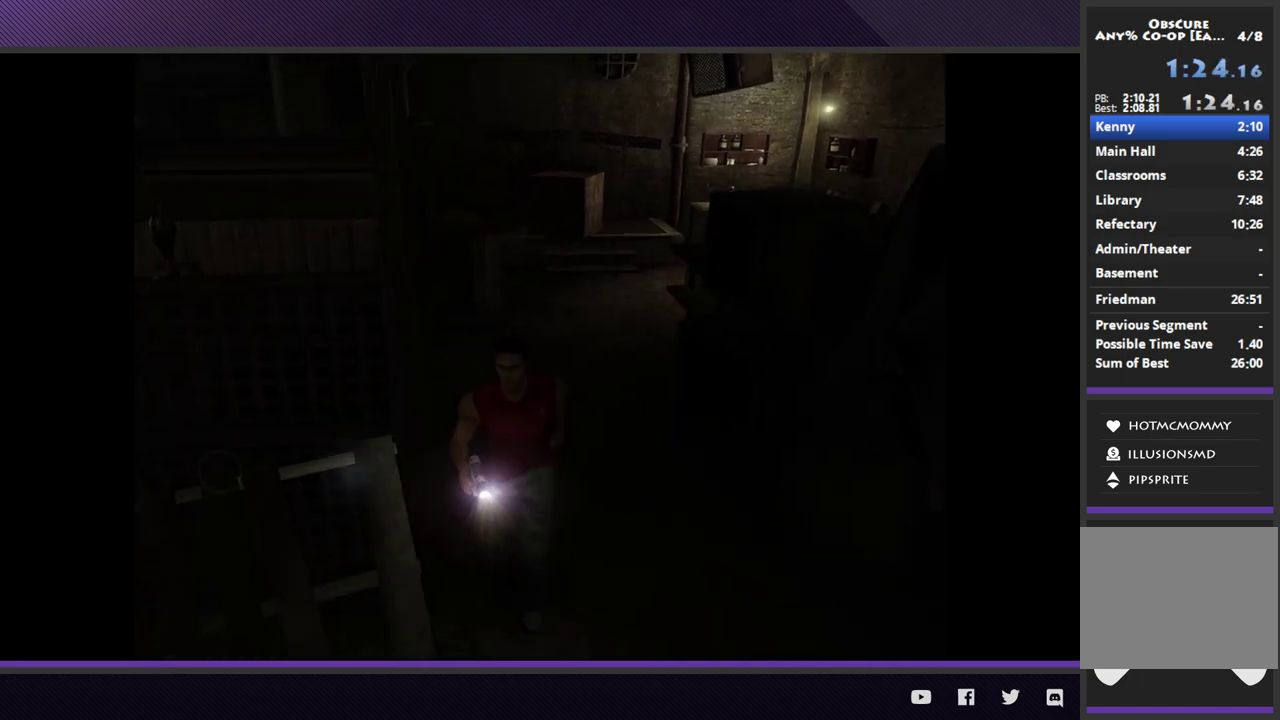
{"buttons": [], "left_stick": "down-left", "right_stick": "center"}
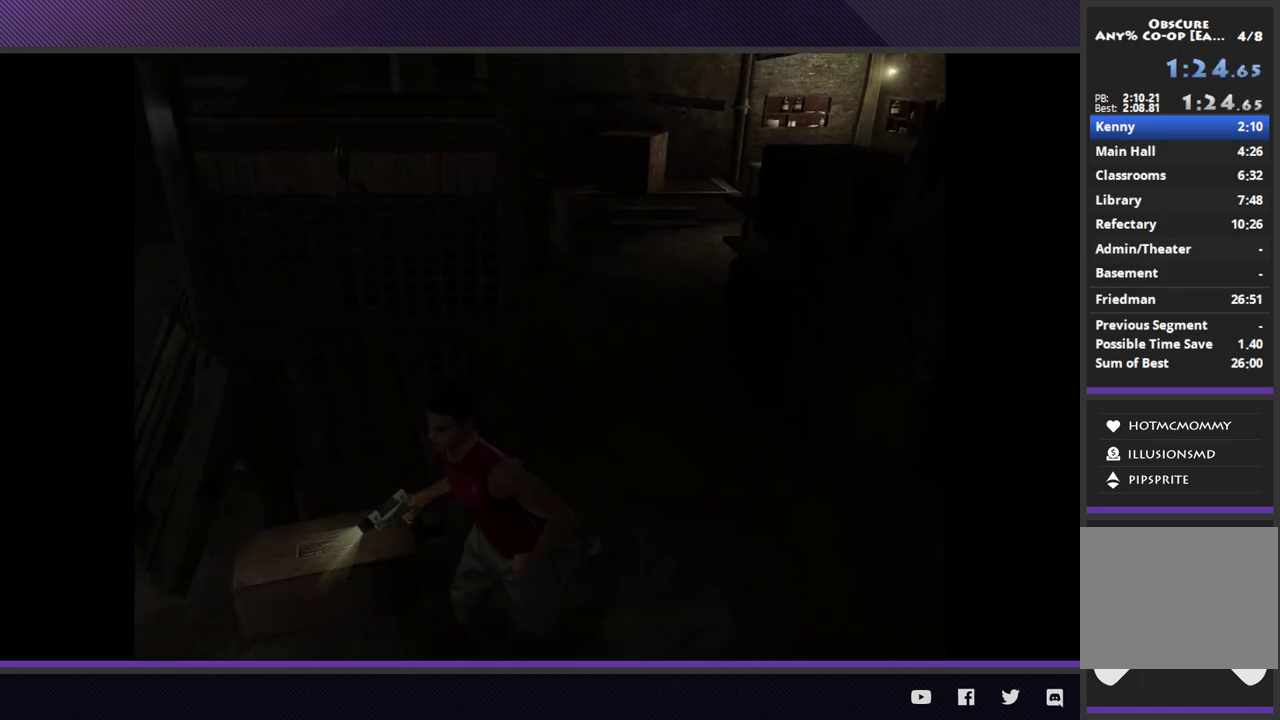
{"buttons": ["R2"], "left_stick": "up-left", "right_stick": "center", "events": [[150, "R2", "down"], [167, "left_stick", "left"], [300, "left_stick", "up-left"]]}
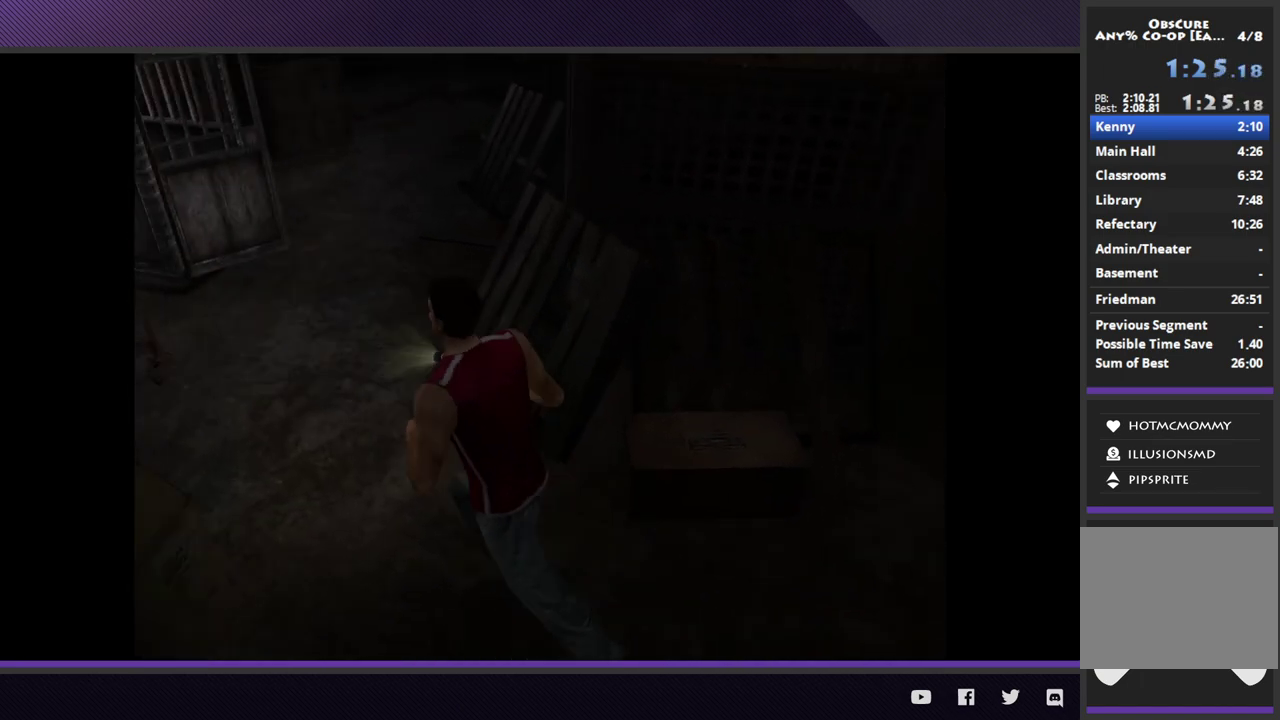
{"buttons": ["R2"], "left_stick": "up-left", "right_stick": "center", "events": [[133, "R2", "up"], [333, "R2", "down"]]}
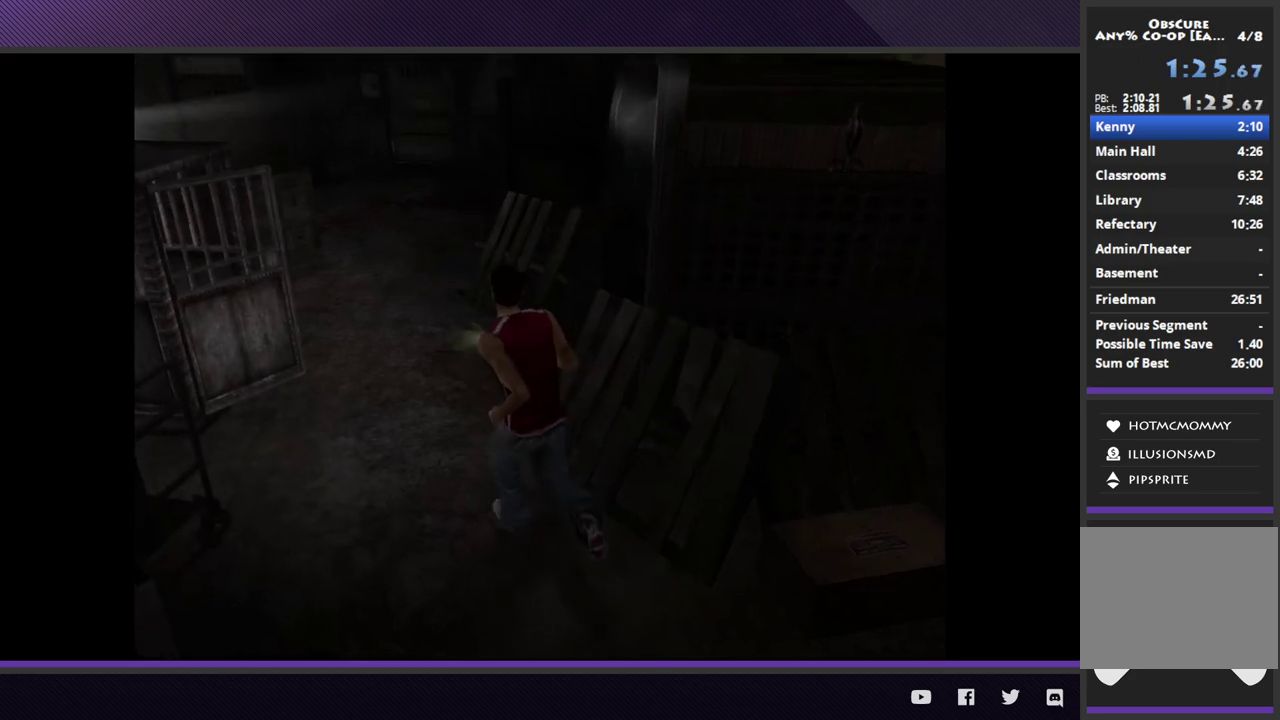
{"buttons": [], "left_stick": "up-left", "right_stick": "center", "events": [[433, "R2", "up"]]}
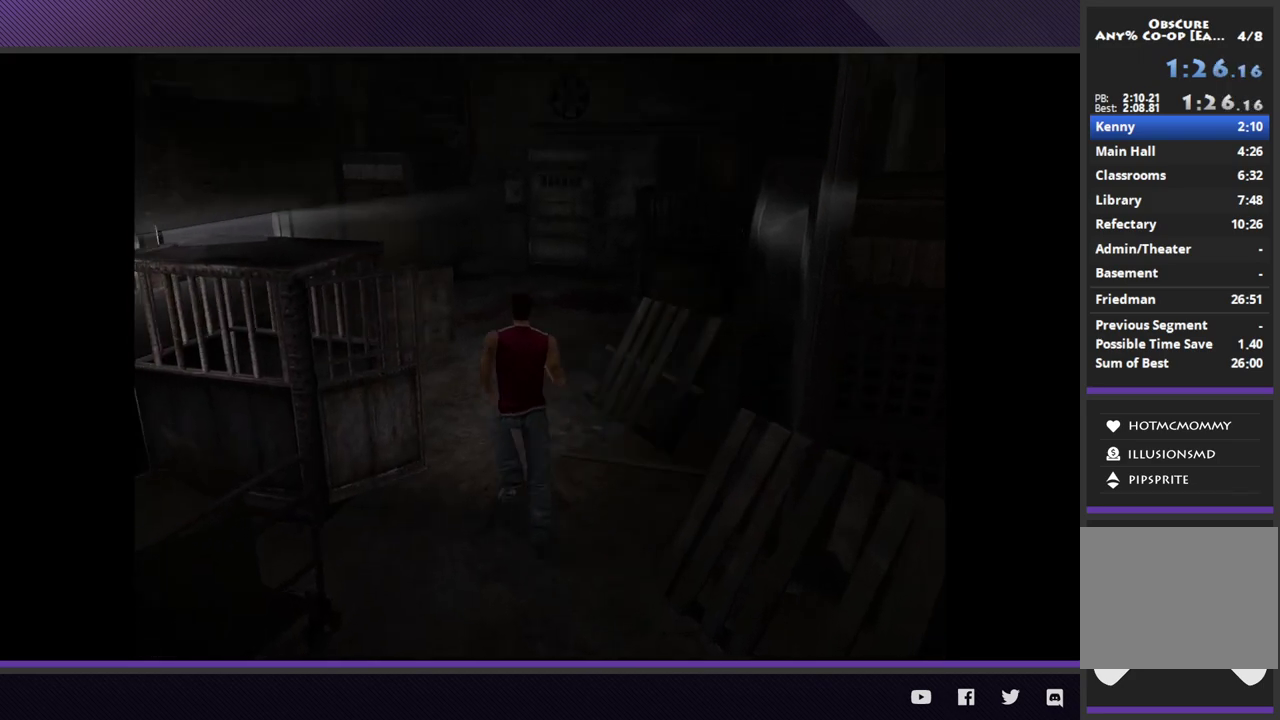
{"buttons": ["R2"], "left_stick": "up", "right_stick": "center", "events": [[67, "left_stick", "up"], [117, "R2", "down"]]}
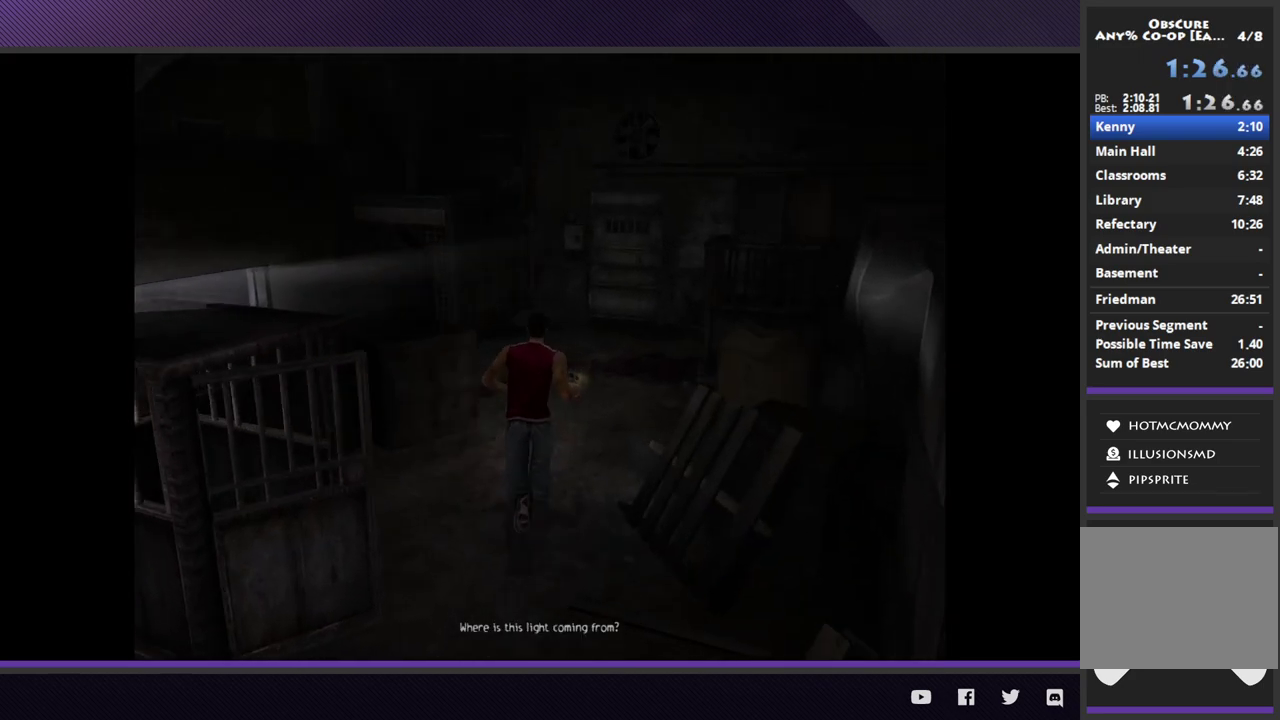
{"buttons": ["R2"], "left_stick": "up", "right_stick": "center", "events": [[167, "R2", "up"], [367, "R2", "down"]]}
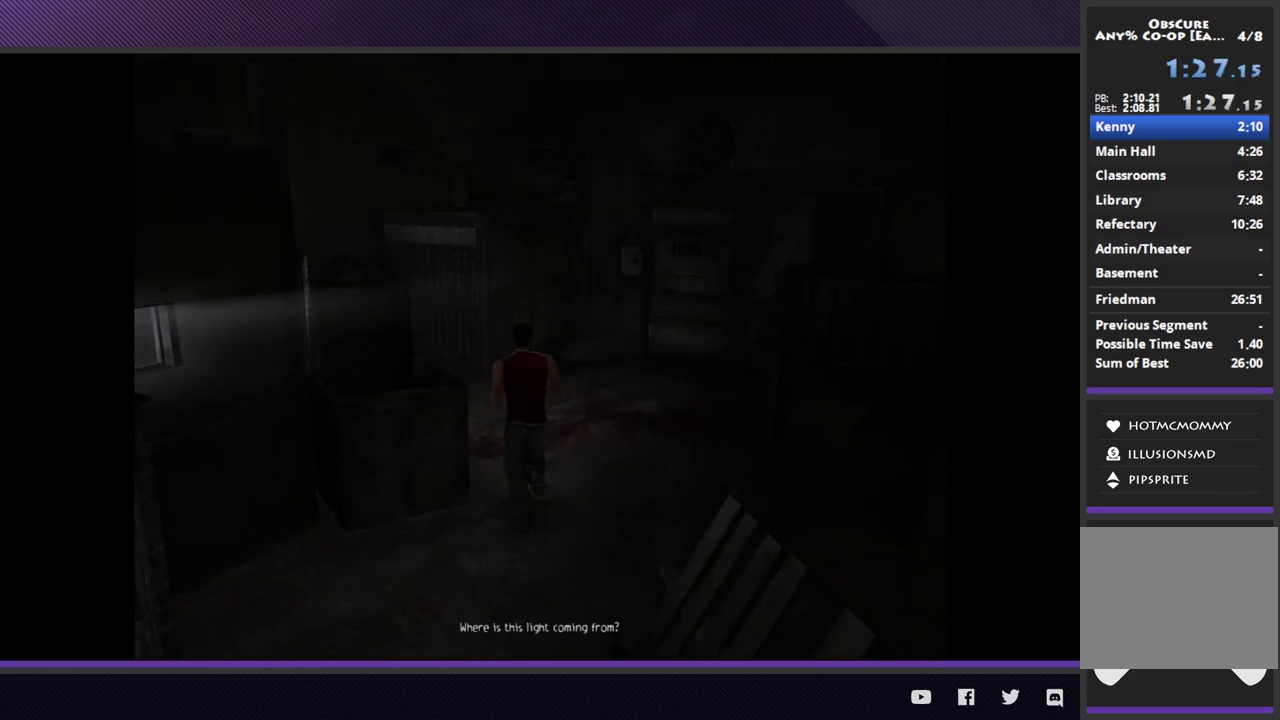
{"buttons": [], "left_stick": "up-left", "right_stick": "center", "events": [[233, "left_stick", "up-left"], [350, "R2", "up"]]}
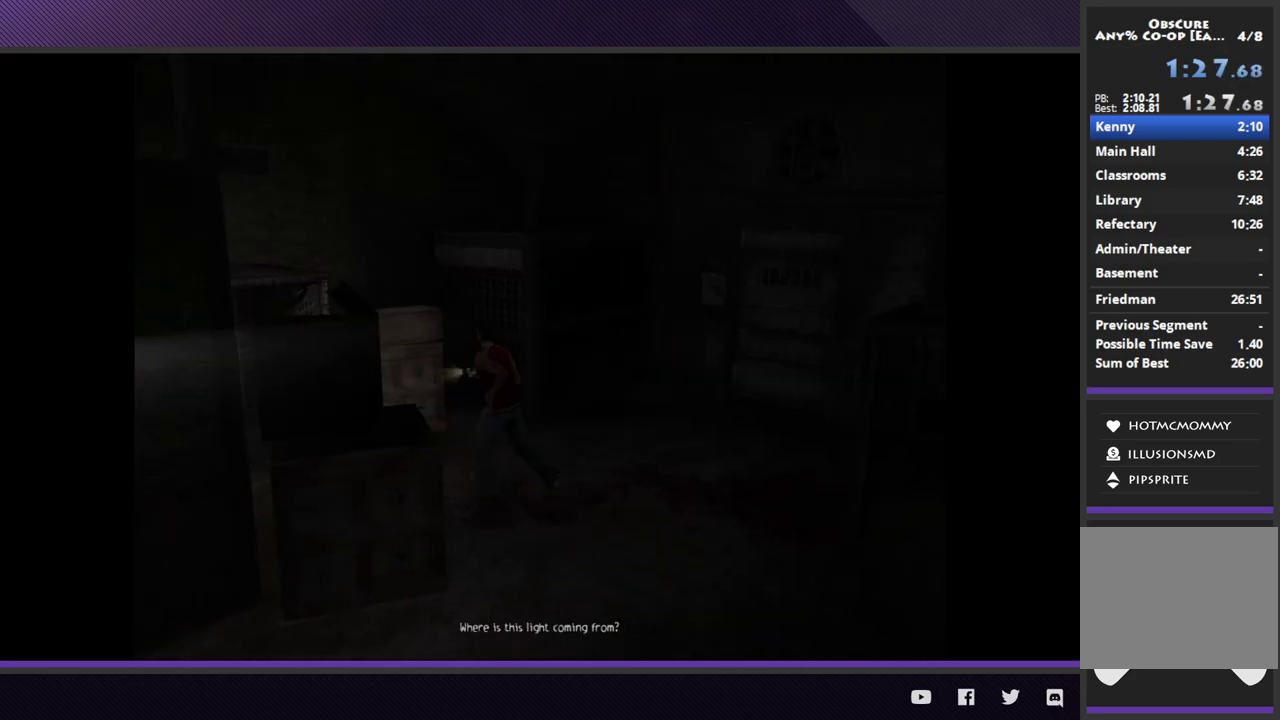
{"buttons": ["R2"], "left_stick": "down-left", "right_stick": "center", "events": [[250, "R2", "down"], [283, "left_stick", "down-left"]]}
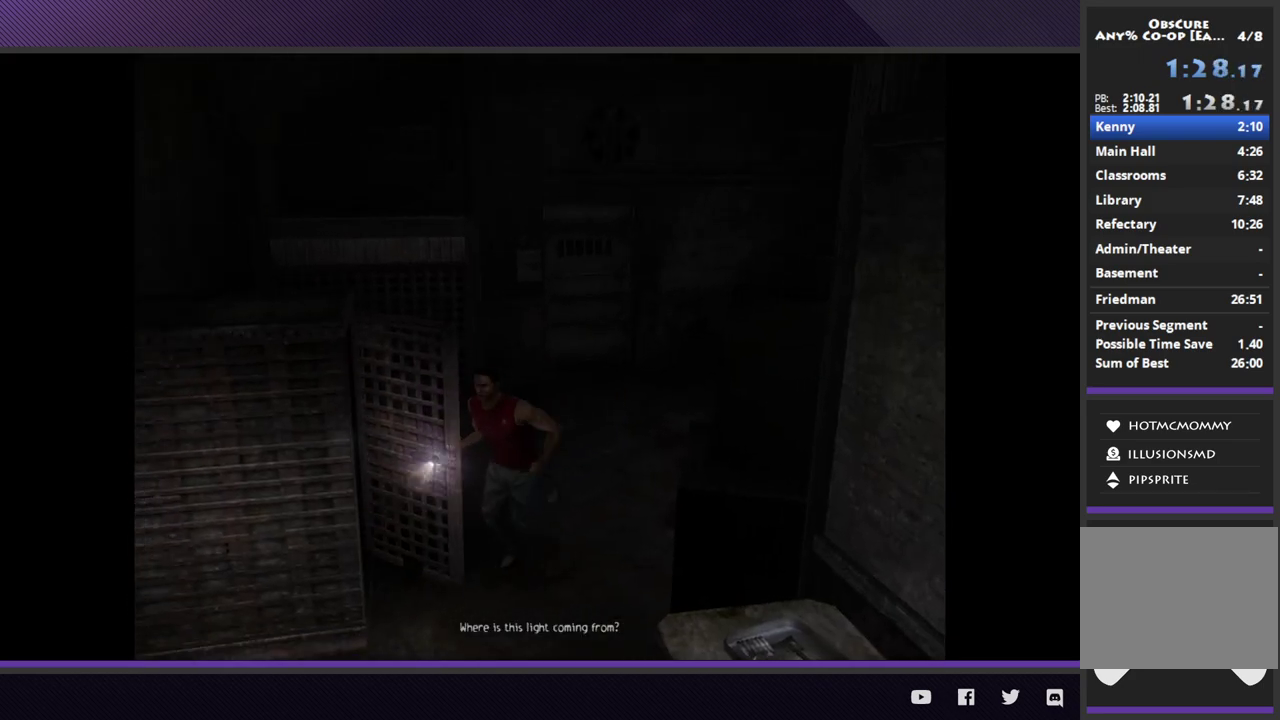
{"buttons": ["R2"], "left_stick": "down-left", "right_stick": "center", "events": [[183, "R2", "up"], [417, "R2", "down"]]}
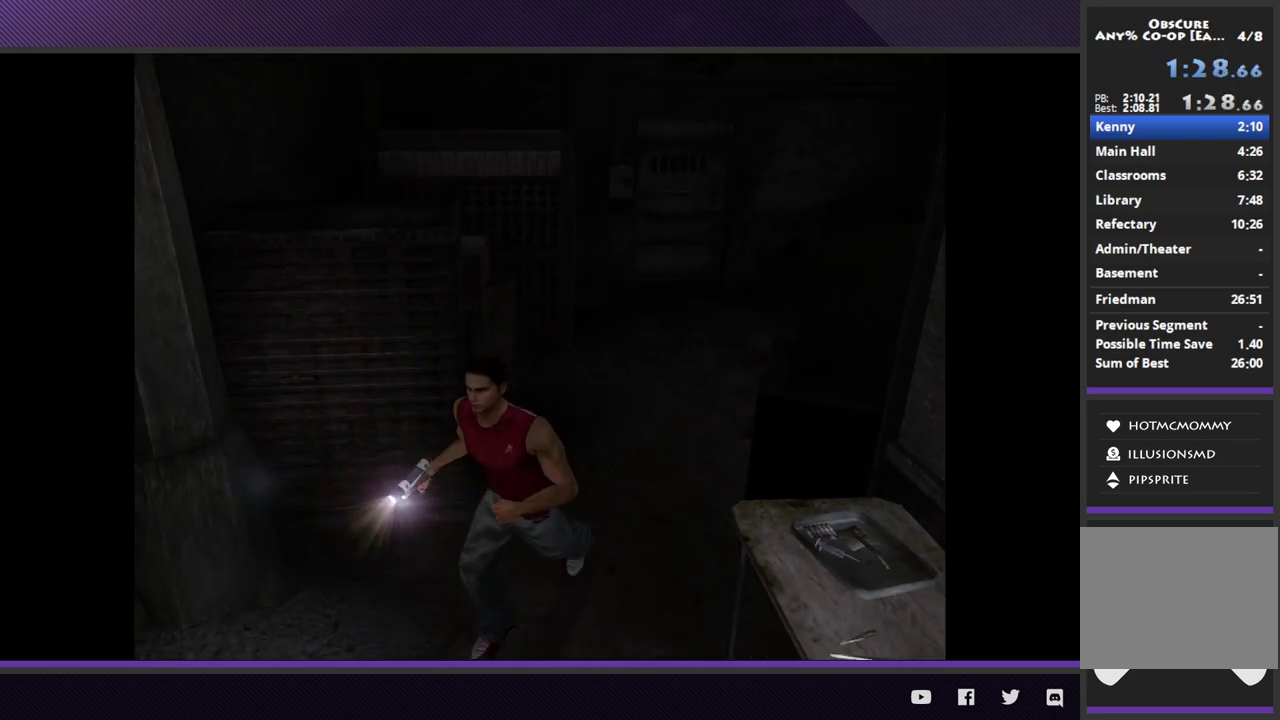
{"buttons": [], "left_stick": "down-left", "right_stick": "center", "events": [[167, "R2", "up"], [383, "A", "down"], [433, "A", "up"]]}
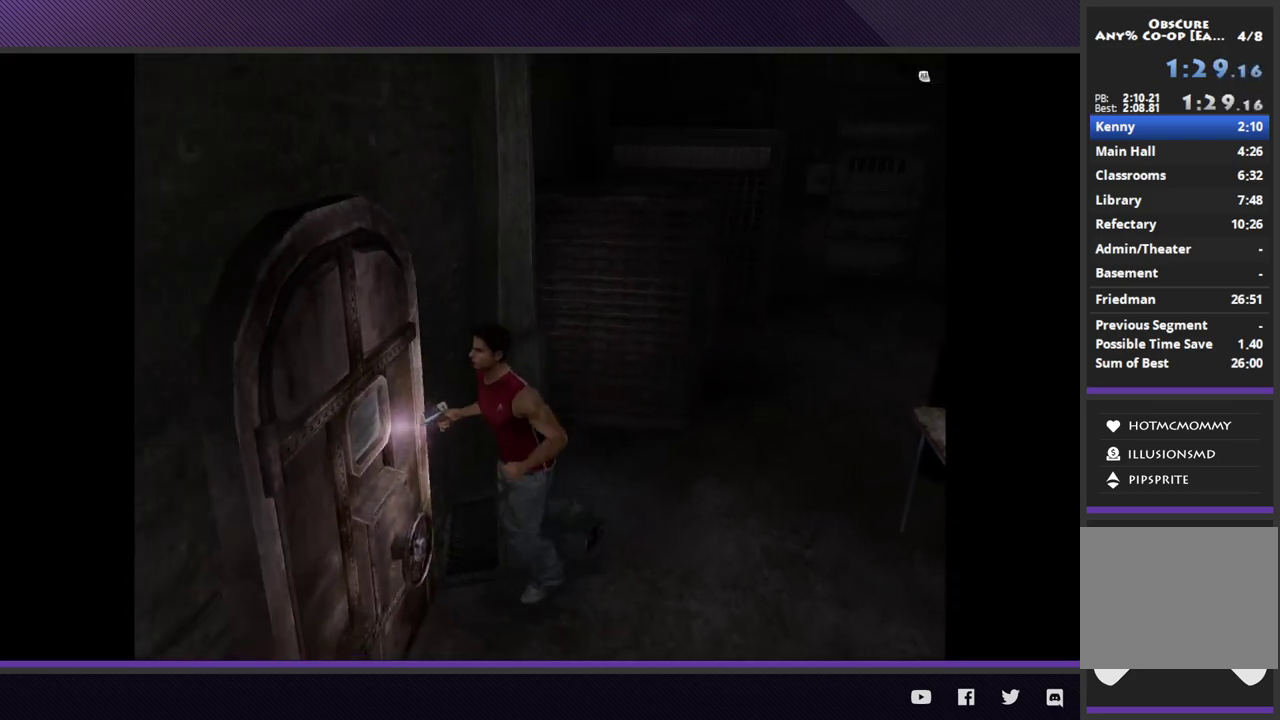
{"buttons": [], "left_stick": "center", "right_stick": "center", "events": [[17, "left_stick", "left"], [33, "A", "down"], [117, "A", "up"], [183, "A", "down"], [250, "left_stick", "center"], [300, "A", "up"], [350, "A", "down"], [467, "A", "up"]]}
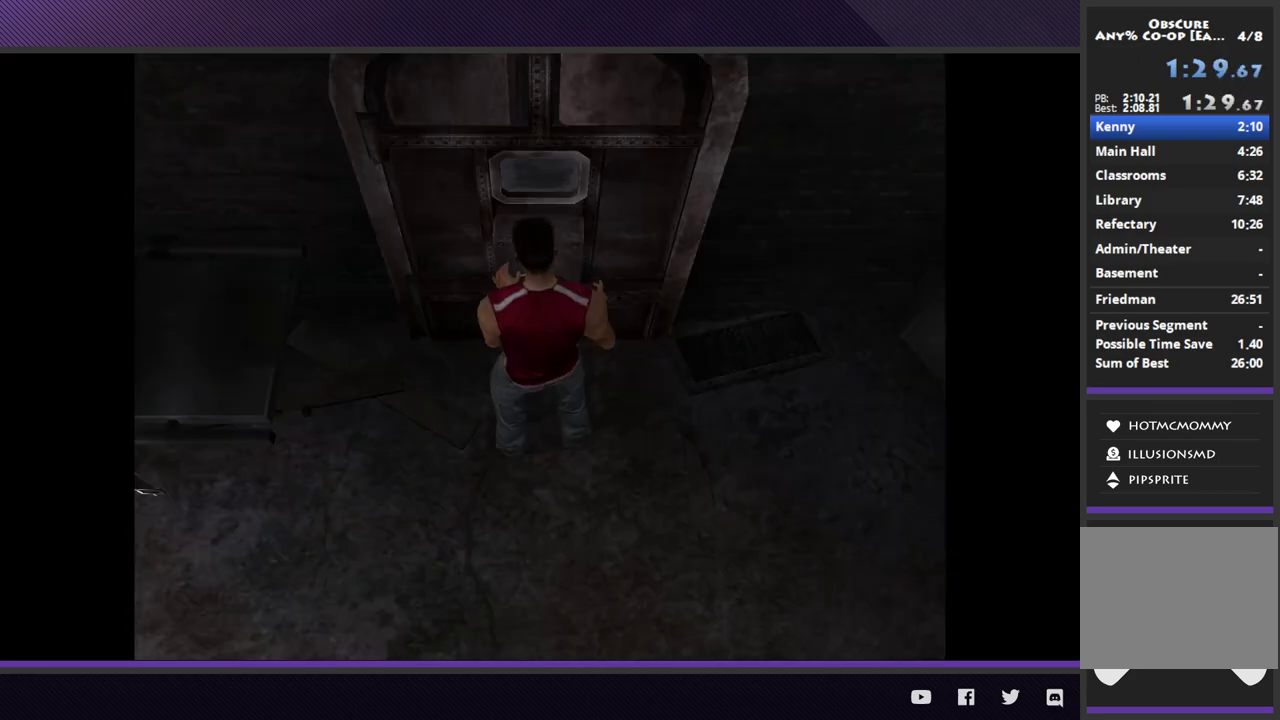
{"buttons": [], "left_stick": "center", "right_stick": "center", "events": [[33, "A", "down"], [133, "A", "up"]]}
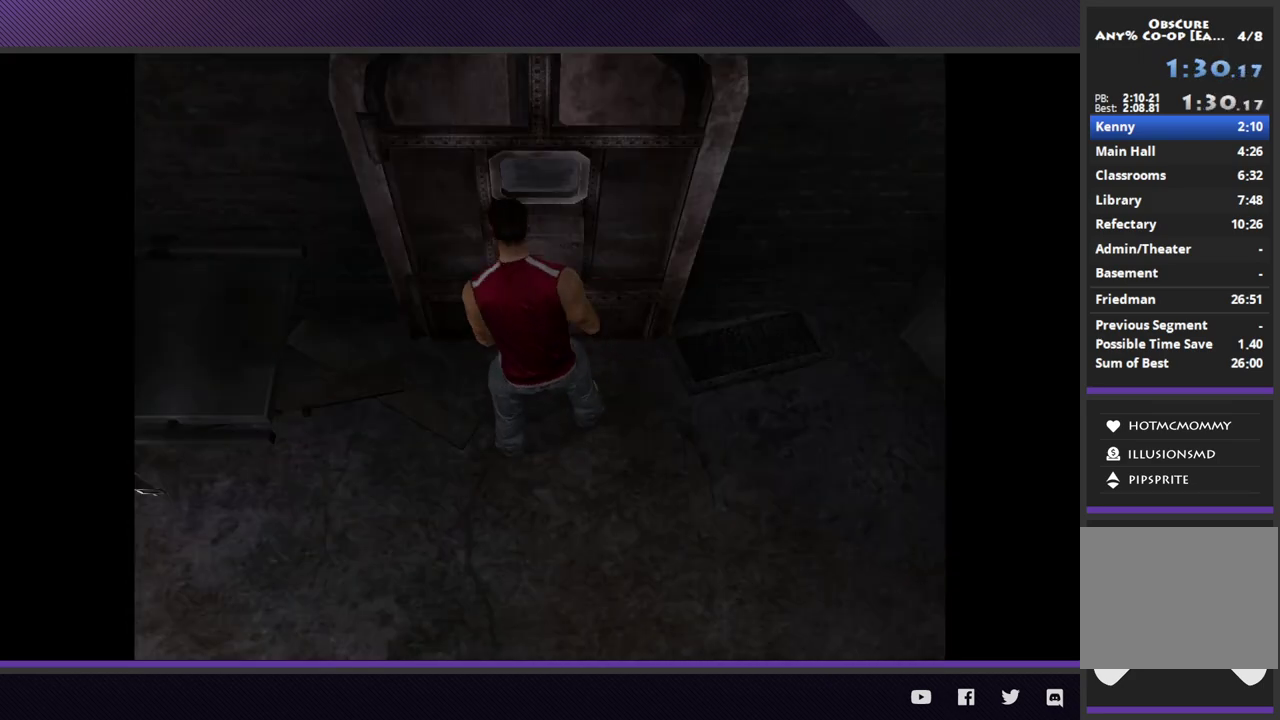
{"buttons": [], "left_stick": "center", "right_stick": "center"}
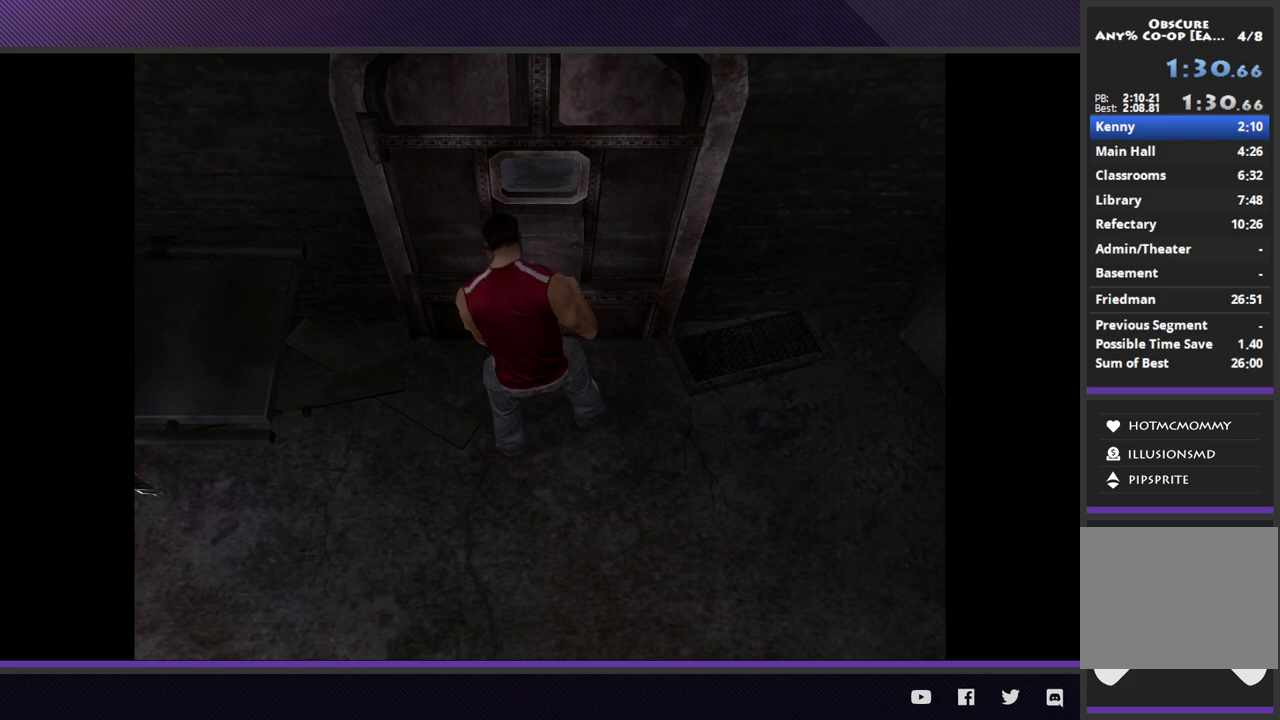
{"buttons": [], "left_stick": "center", "right_stick": "center"}
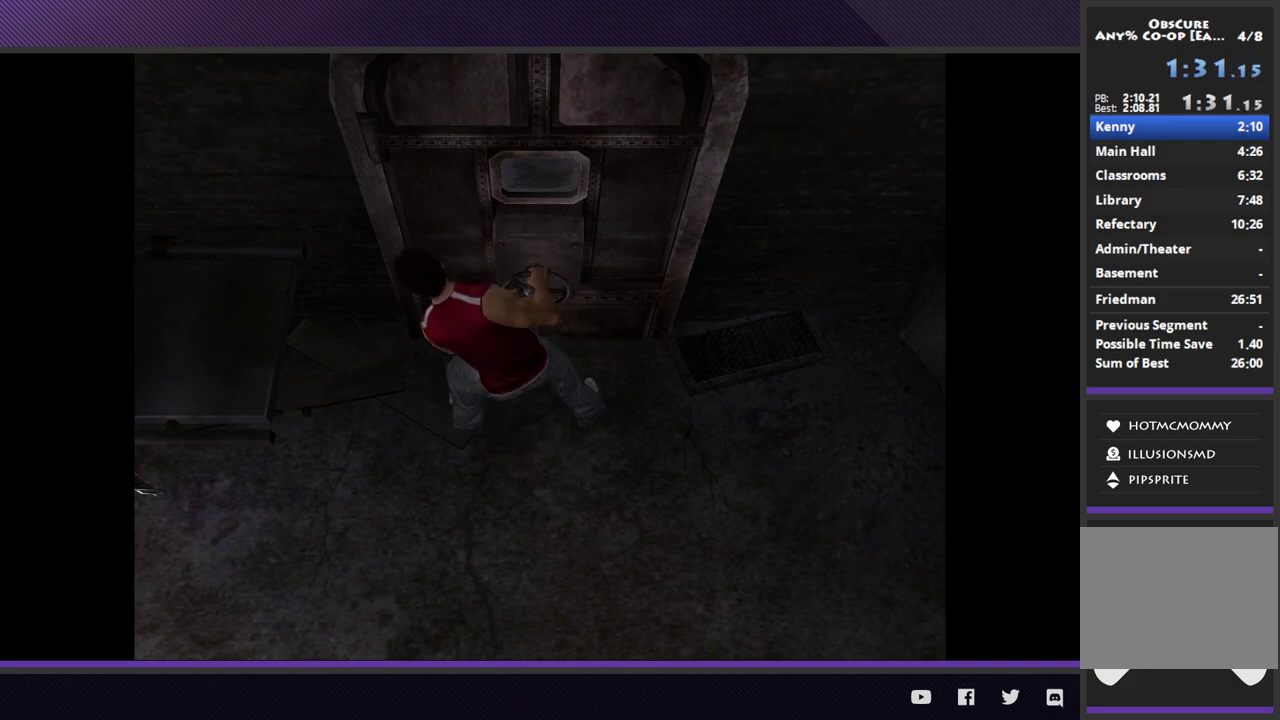
{"buttons": [], "left_stick": "center", "right_stick": "center"}
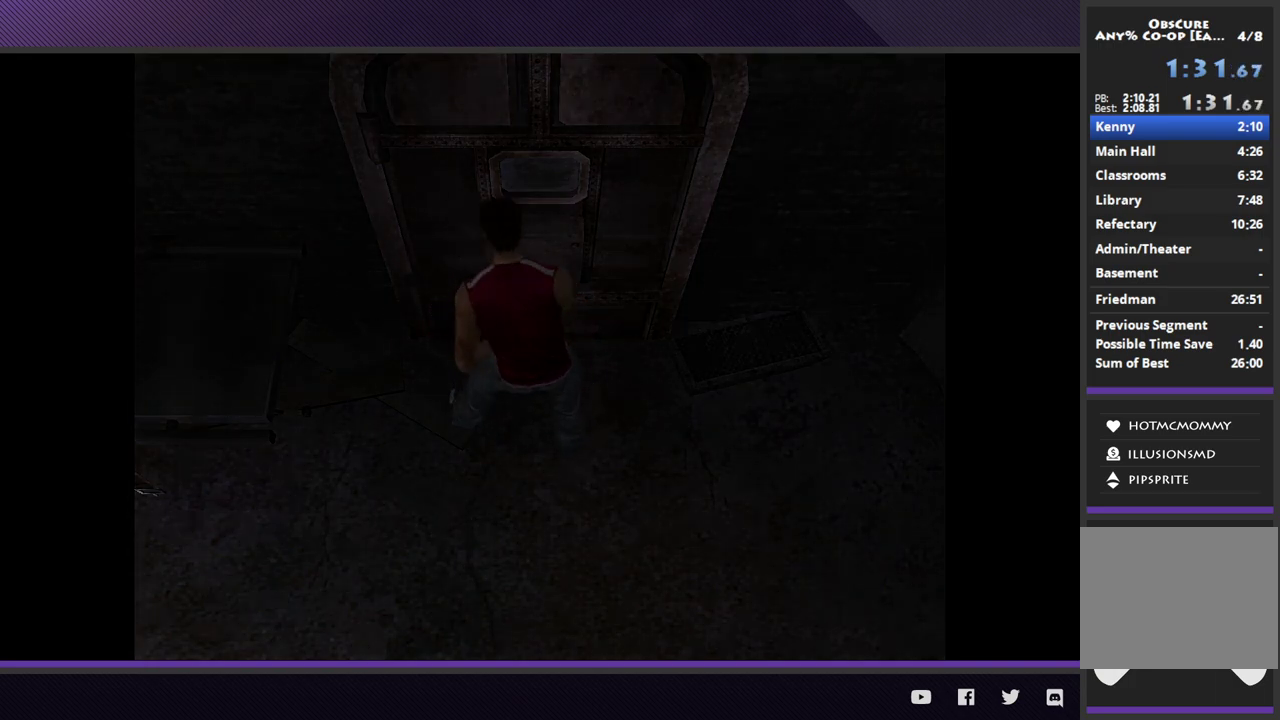
{"buttons": ["R2"], "left_stick": "right", "right_stick": "center", "events": [[250, "left_stick", "right"], [383, "R2", "down"]]}
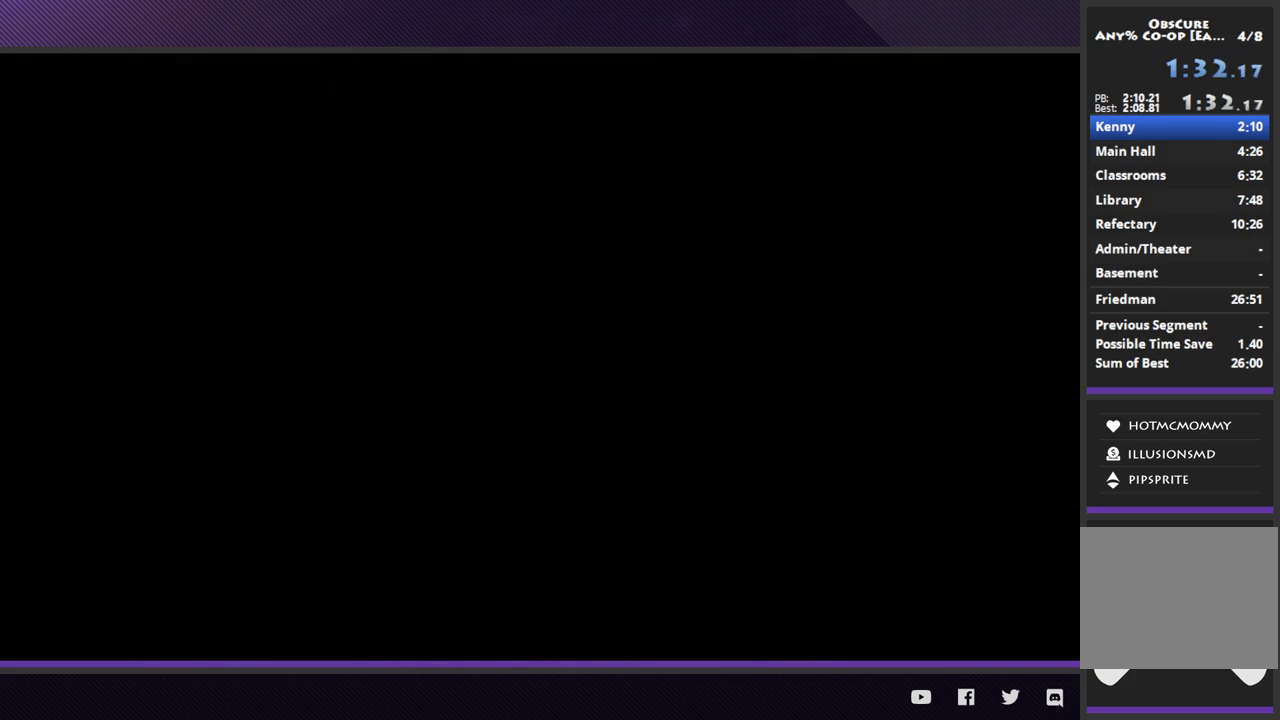
{"buttons": ["R2"], "left_stick": "down-right", "right_stick": "center", "events": [[400, "left_stick", "down-right"]]}
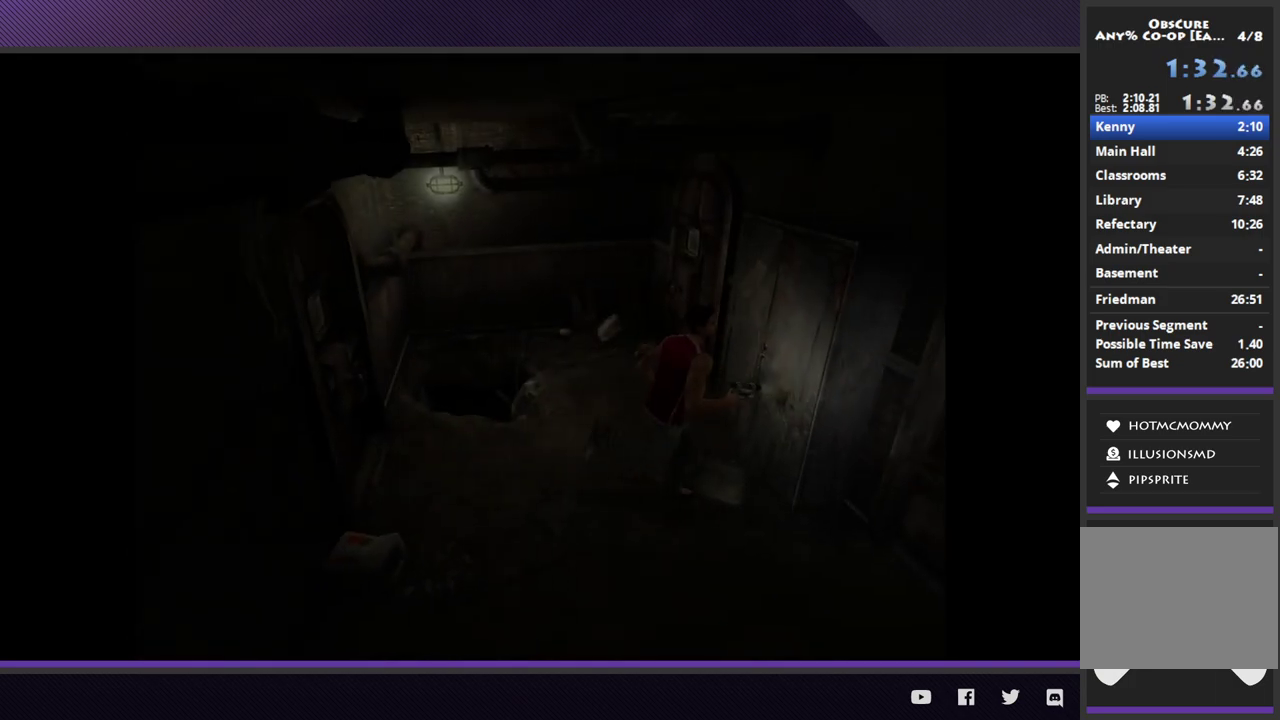
{"buttons": ["A"], "left_stick": "up-right", "right_stick": "center", "events": [[333, "left_stick", "right"], [383, "R2", "up"], [433, "A", "down"], [467, "left_stick", "up-right"]]}
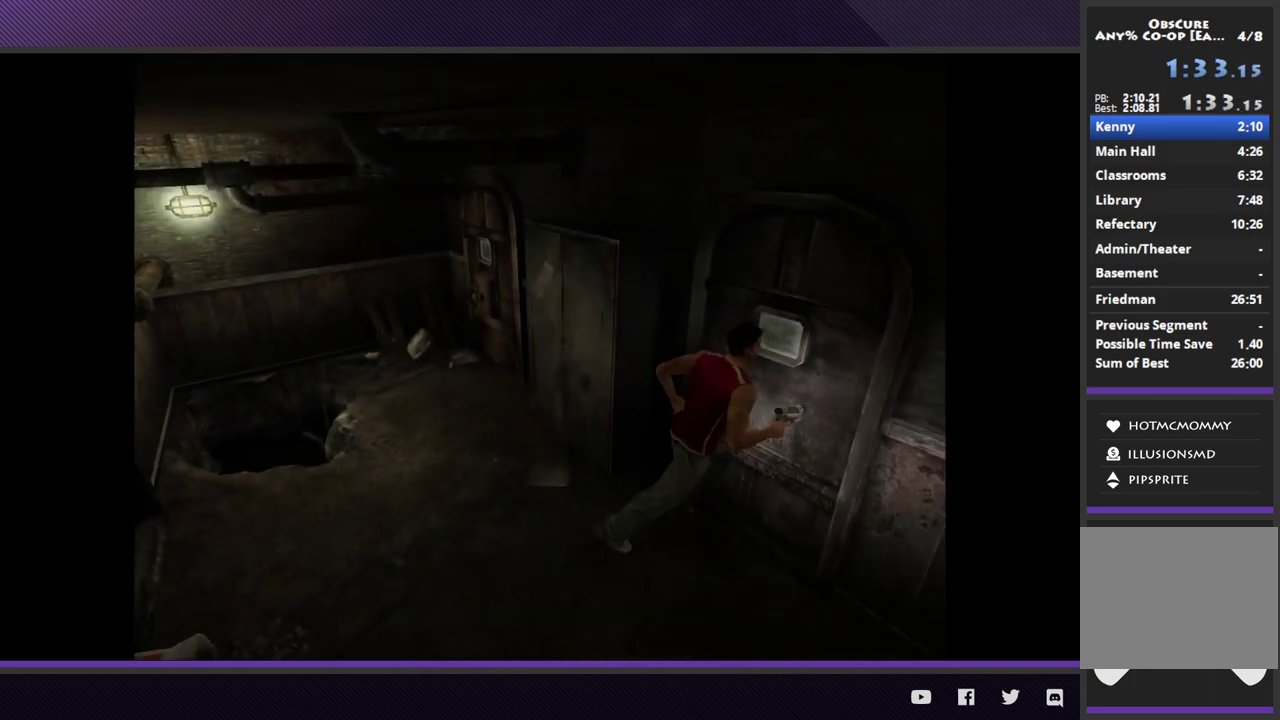
{"buttons": ["A"], "left_stick": "center", "right_stick": "center", "events": [[17, "A", "up"], [100, "A", "down"], [200, "A", "up"], [250, "A", "down"], [250, "left_stick", "center"], [350, "A", "up"], [417, "A", "down"]]}
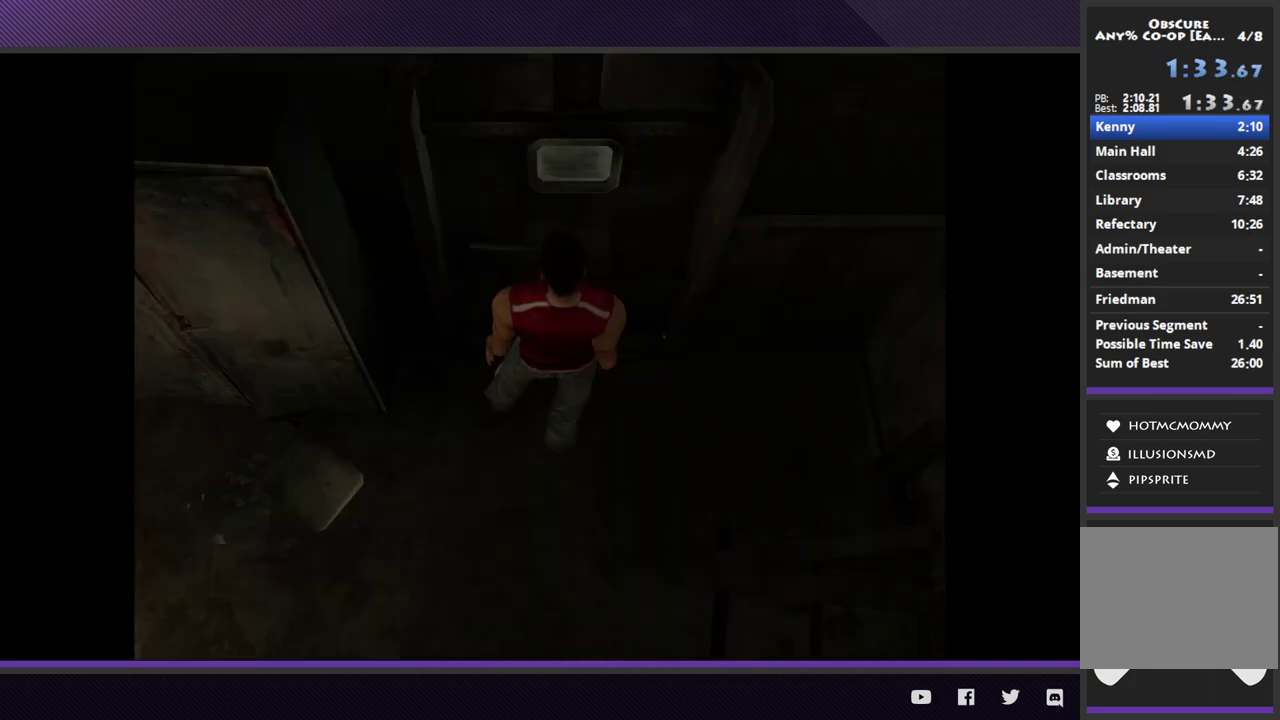
{"buttons": ["R2"], "left_stick": "up-left", "right_stick": "center", "events": [[33, "A", "up"], [100, "A", "down"], [183, "A", "up"], [400, "left_stick", "up-left"], [500, "R2", "down"]]}
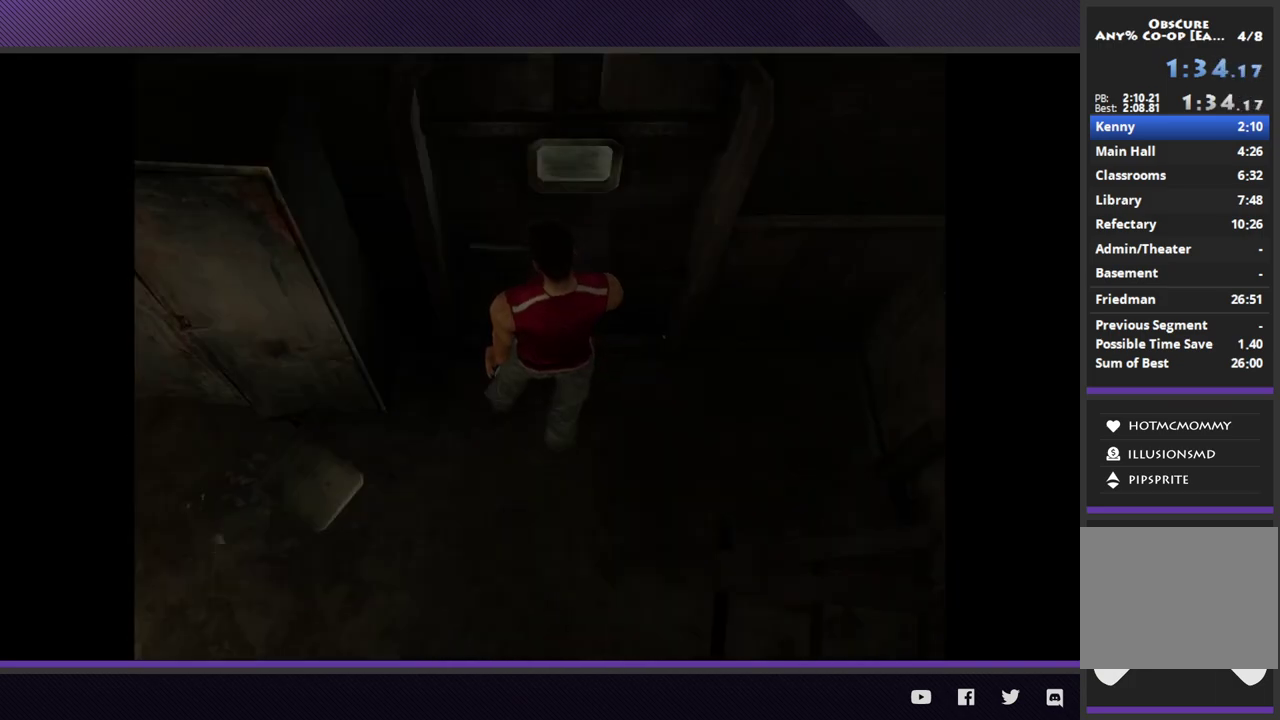
{"buttons": ["R2"], "left_stick": "up-left", "right_stick": "center"}
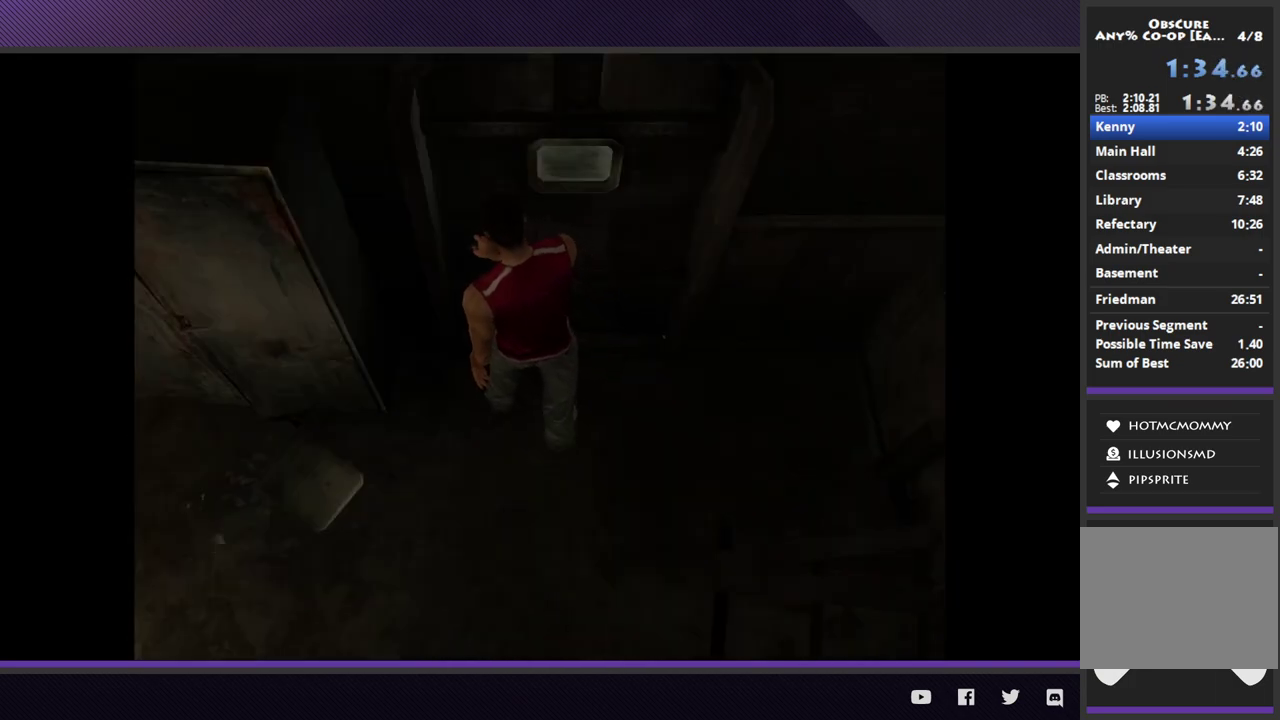
{"buttons": ["R2"], "left_stick": "up-left", "right_stick": "center"}
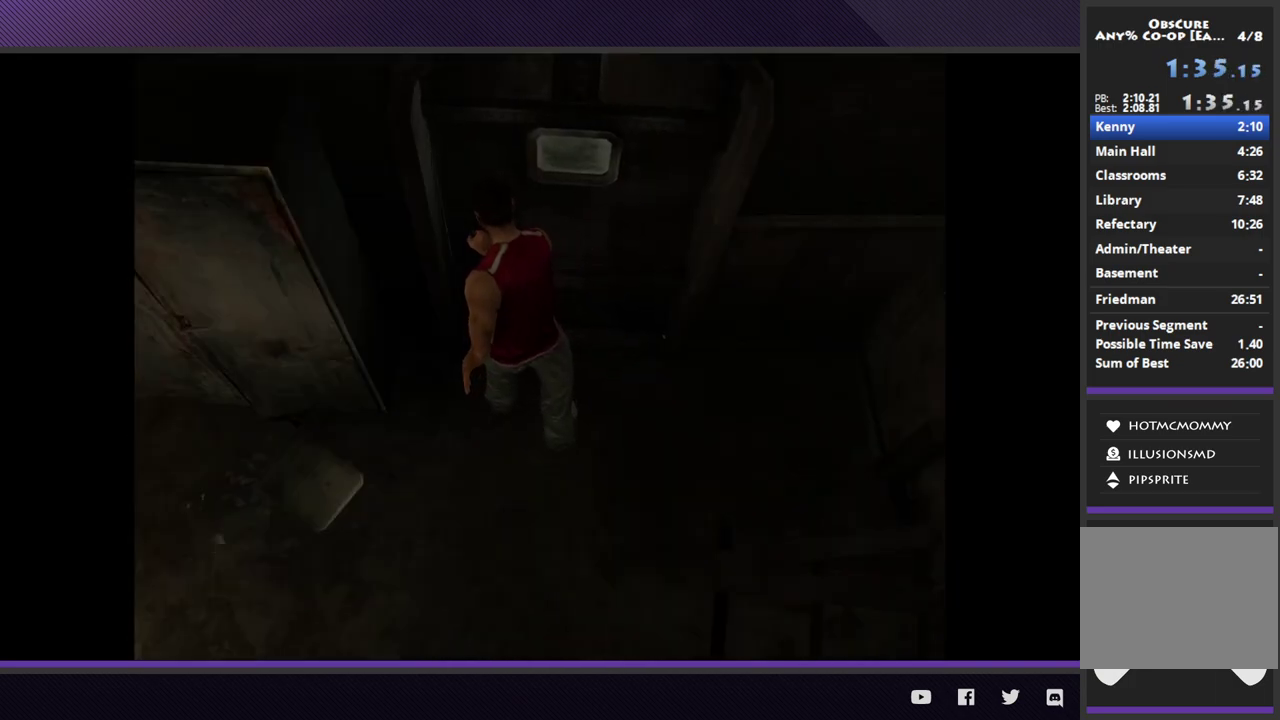
{"buttons": ["R2"], "left_stick": "up-left", "right_stick": "center"}